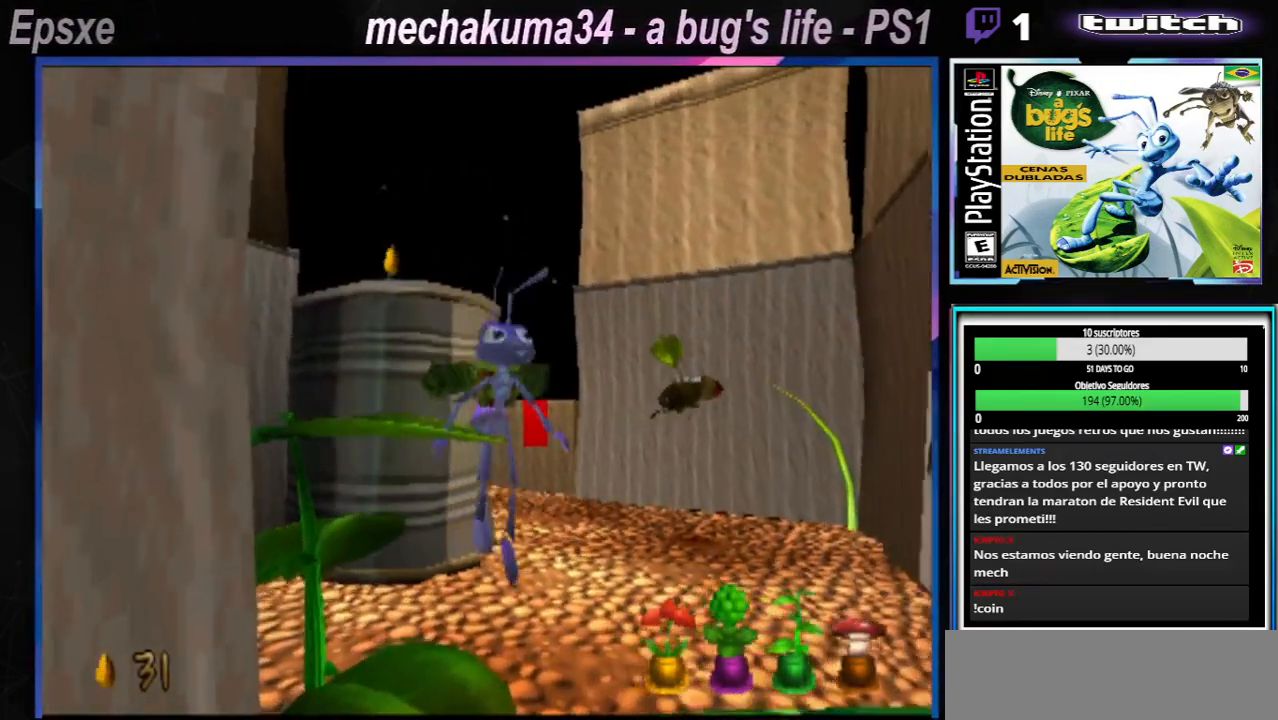
Gameplay with a controller (Xbox layout); each line is a JSON object with the inputs held at the frame after it. "events" lists button and stick changes between this image and that frame as [ms after this image, input, new state], when the widget could be followed in between. Not read: L1 L3 R1 R3.
{"buttons": ["A", "X"], "left_stick": "left", "right_stick": "center", "events": [[33, "A", "down"], [33, "X", "down"], [267, "X", "up"], [284, "A", "up"], [317, "left_stick", "center"], [434, "A", "down"], [467, "X", "down"], [501, "left_stick", "left"]]}
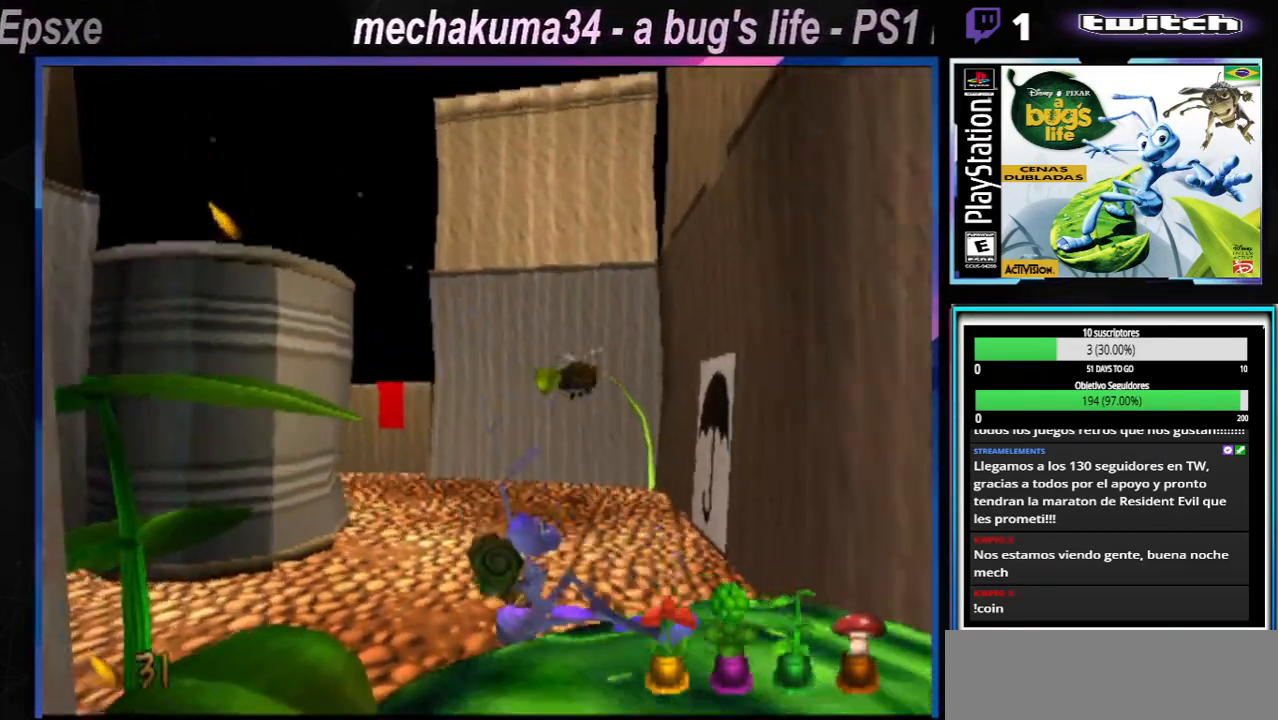
{"buttons": [], "left_stick": "left", "right_stick": "center", "events": [[483, "A", "up"], [483, "X", "up"]]}
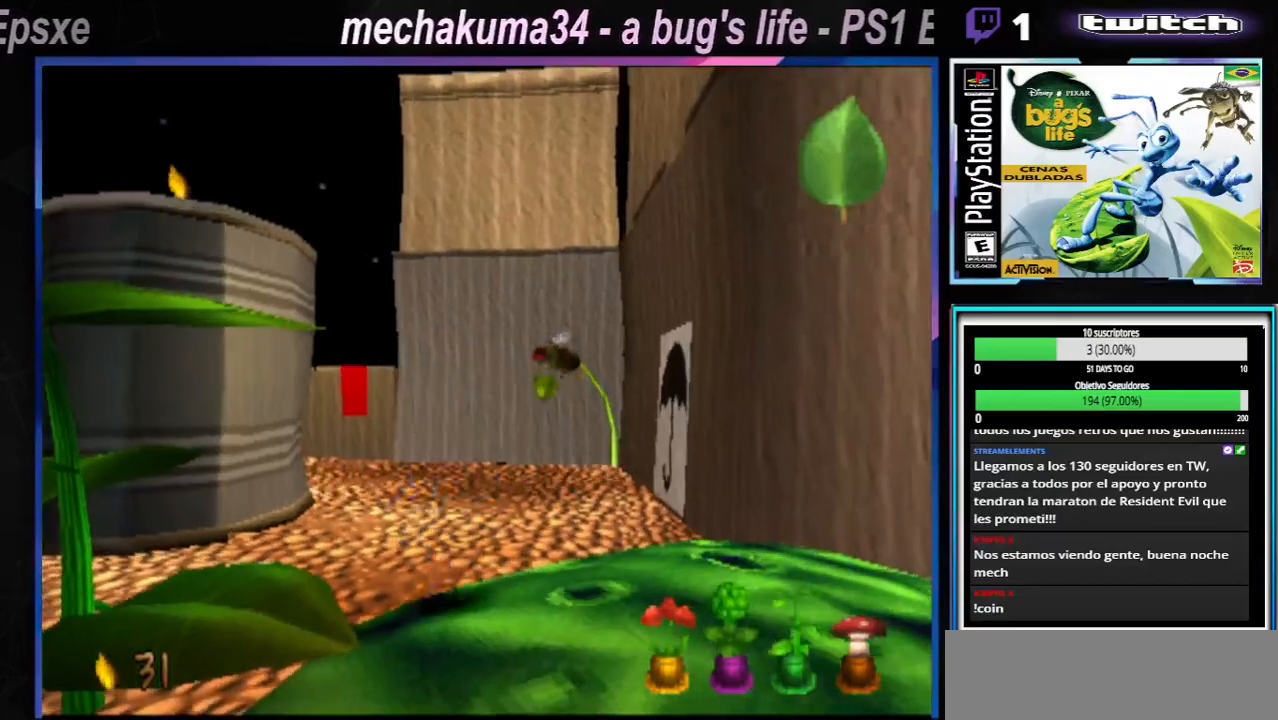
{"buttons": ["A", "X"], "left_stick": "down-left", "right_stick": "center", "events": [[150, "A", "down"], [167, "X", "down"], [367, "left_stick", "down-left"]]}
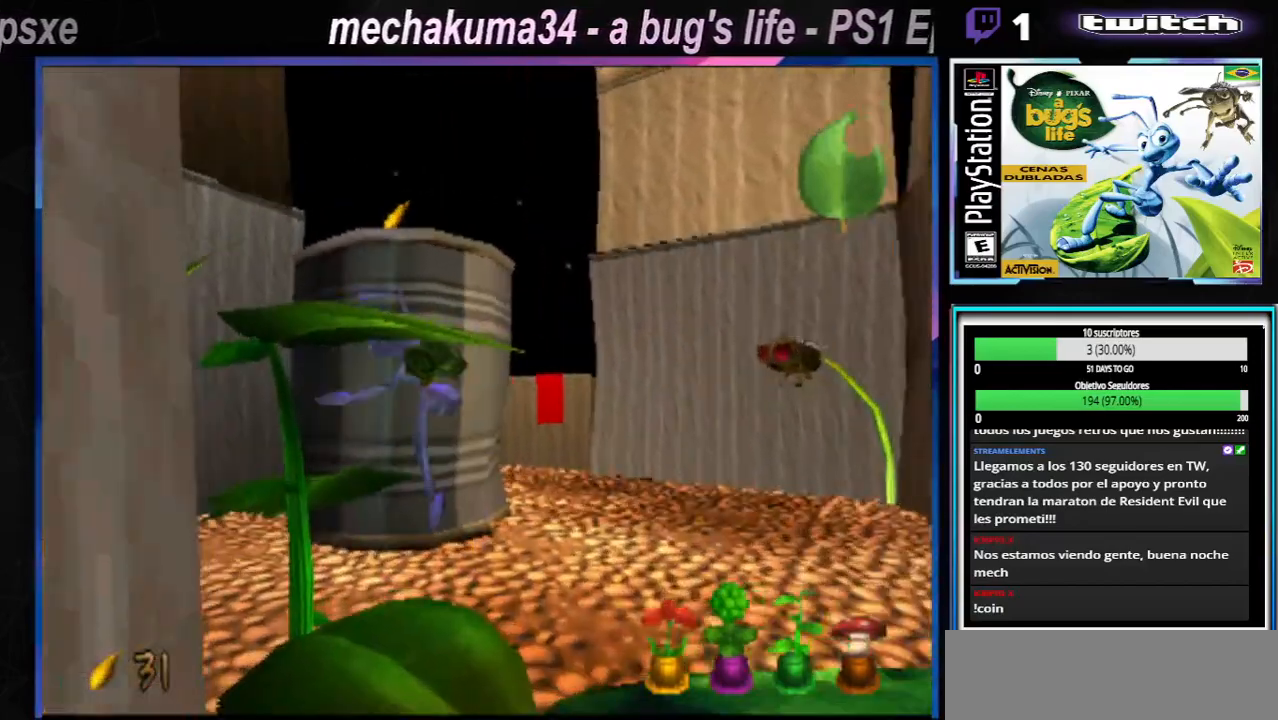
{"buttons": [], "left_stick": "center", "right_stick": "center", "events": [[50, "A", "up"], [50, "X", "up"], [217, "left_stick", "down-right"], [267, "left_stick", "center"]]}
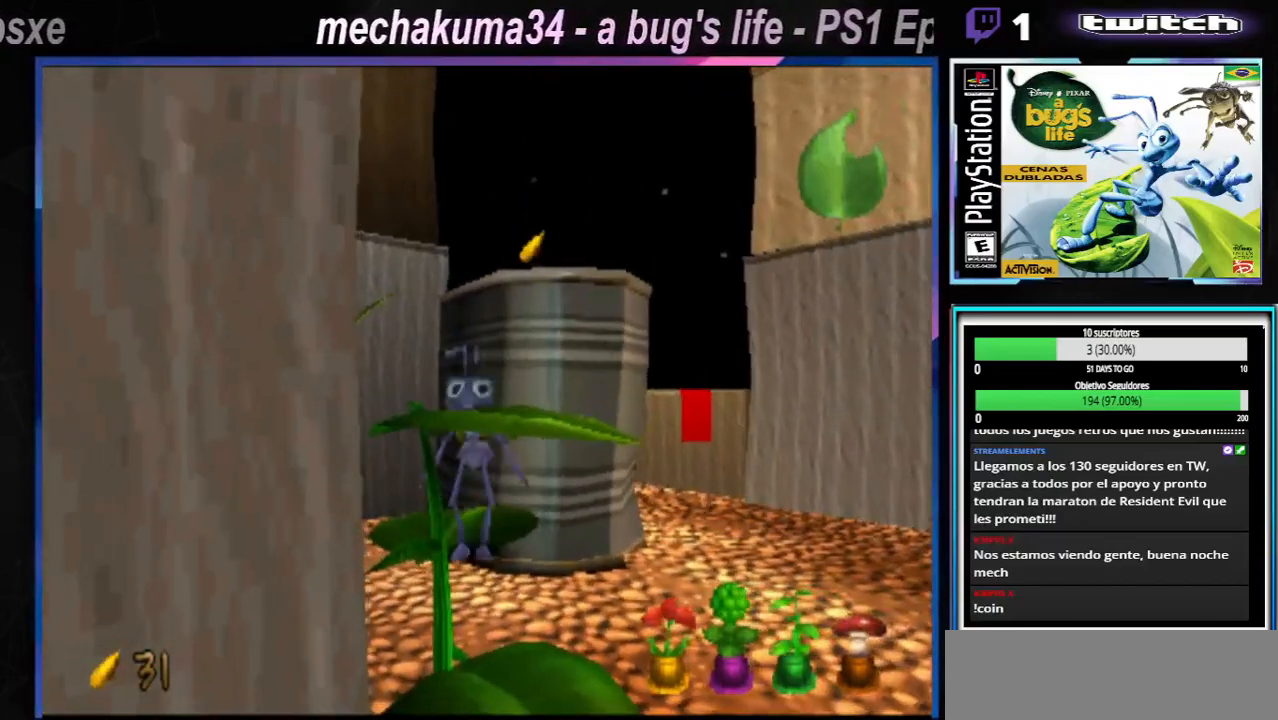
{"buttons": [], "left_stick": "center", "right_stick": "center", "events": []}
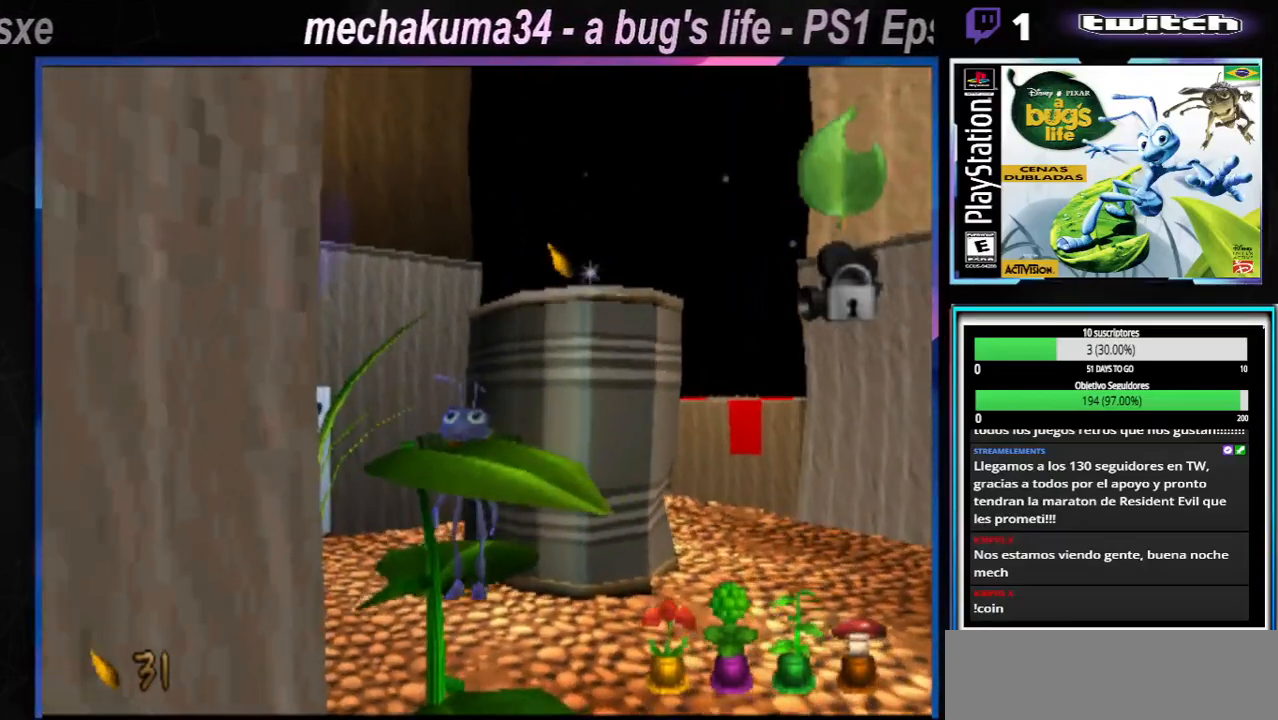
{"buttons": ["A"], "left_stick": "center", "right_stick": "center", "events": [[433, "A", "down"]]}
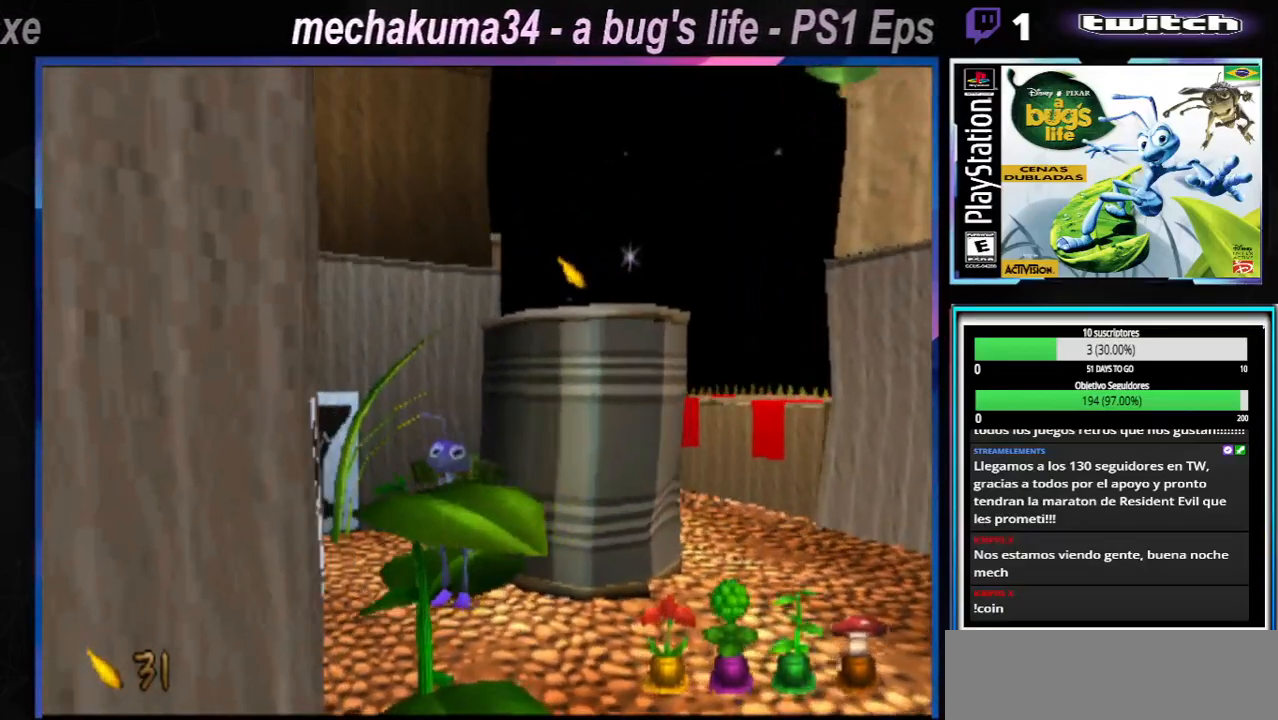
{"buttons": [], "left_stick": "down-left", "right_stick": "center", "events": [[434, "A", "up"], [467, "left_stick", "down-left"]]}
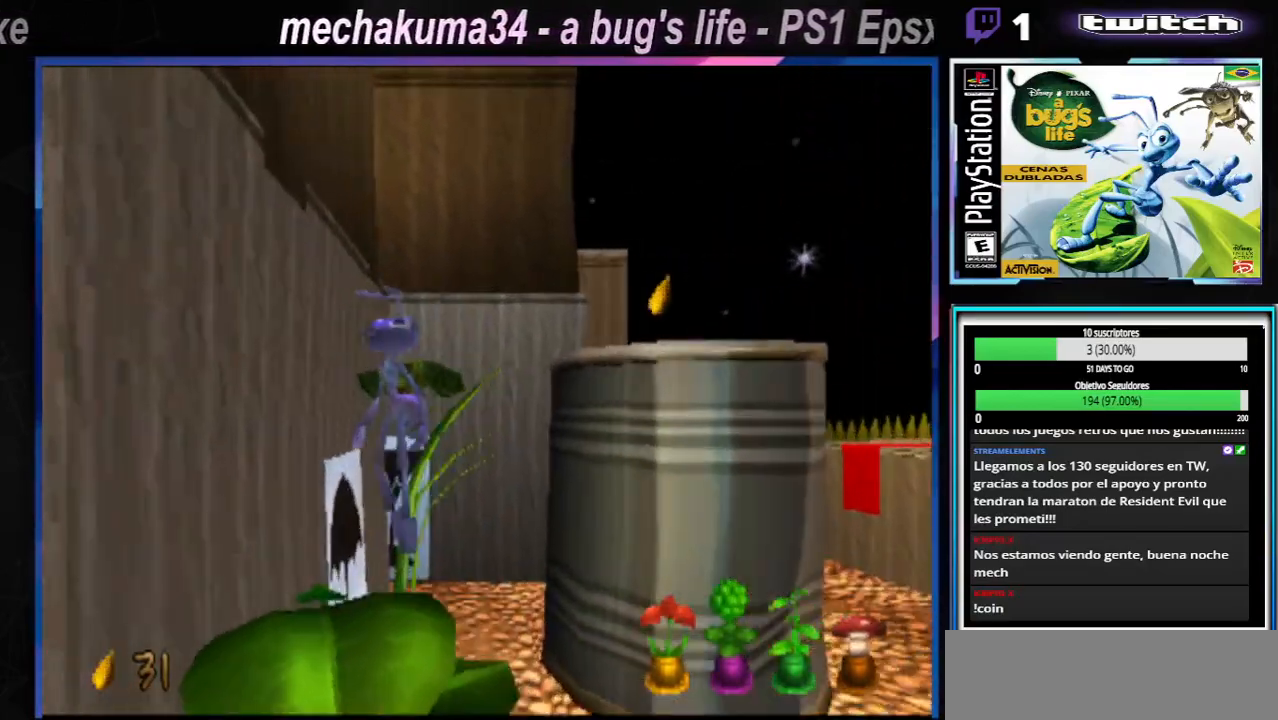
{"buttons": [], "left_stick": "center", "right_stick": "center", "events": [[83, "left_stick", "center"]]}
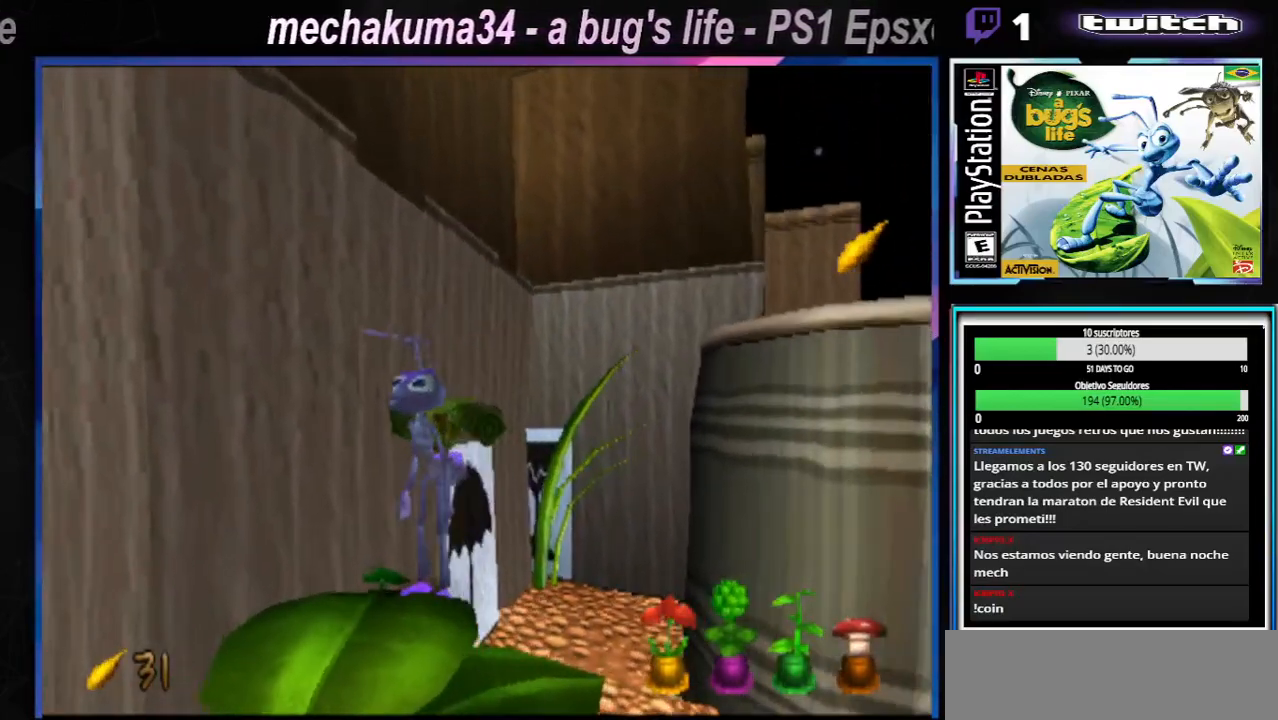
{"buttons": [], "left_stick": "center", "right_stick": "center", "events": []}
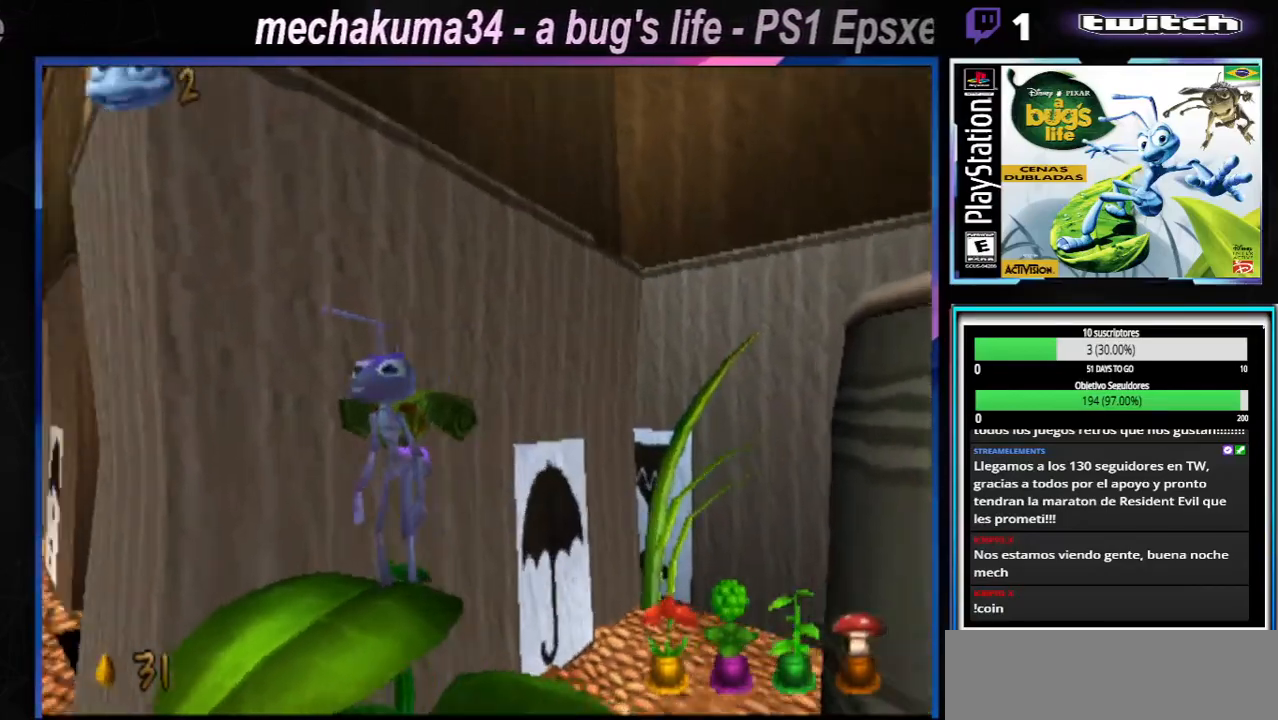
{"buttons": [], "left_stick": "center", "right_stick": "center", "events": []}
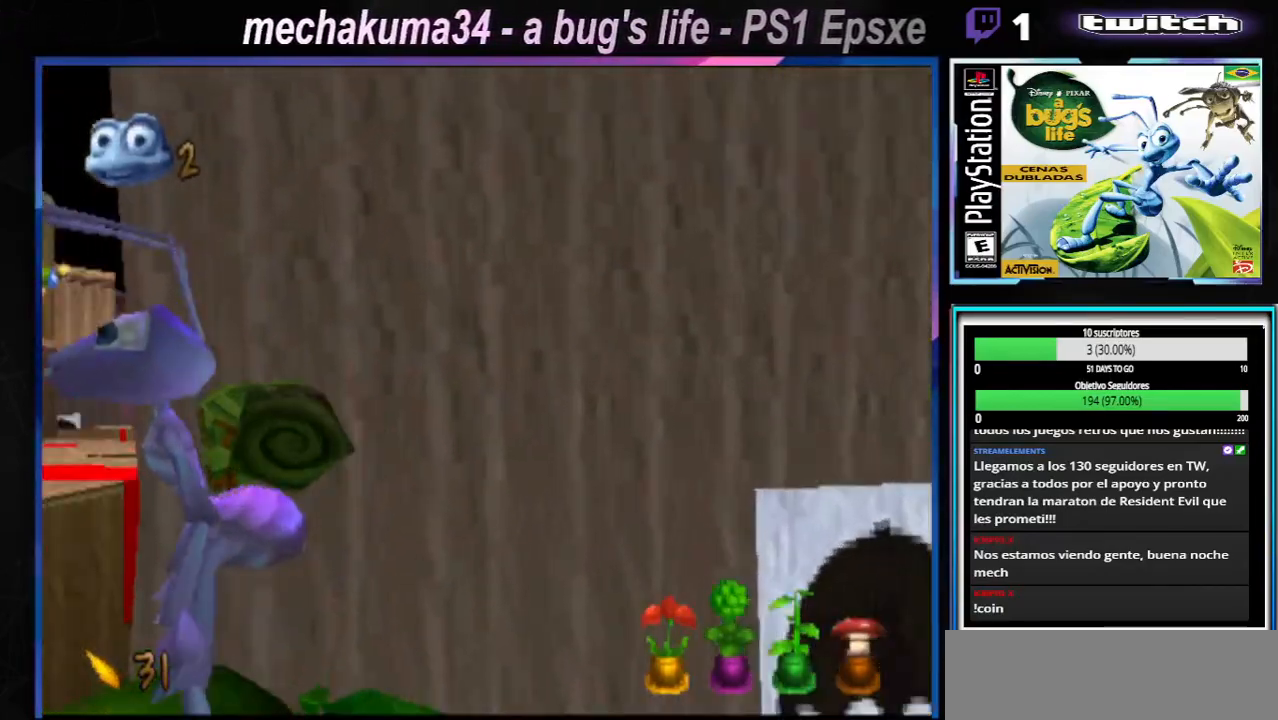
{"buttons": [], "left_stick": "center", "right_stick": "center", "events": []}
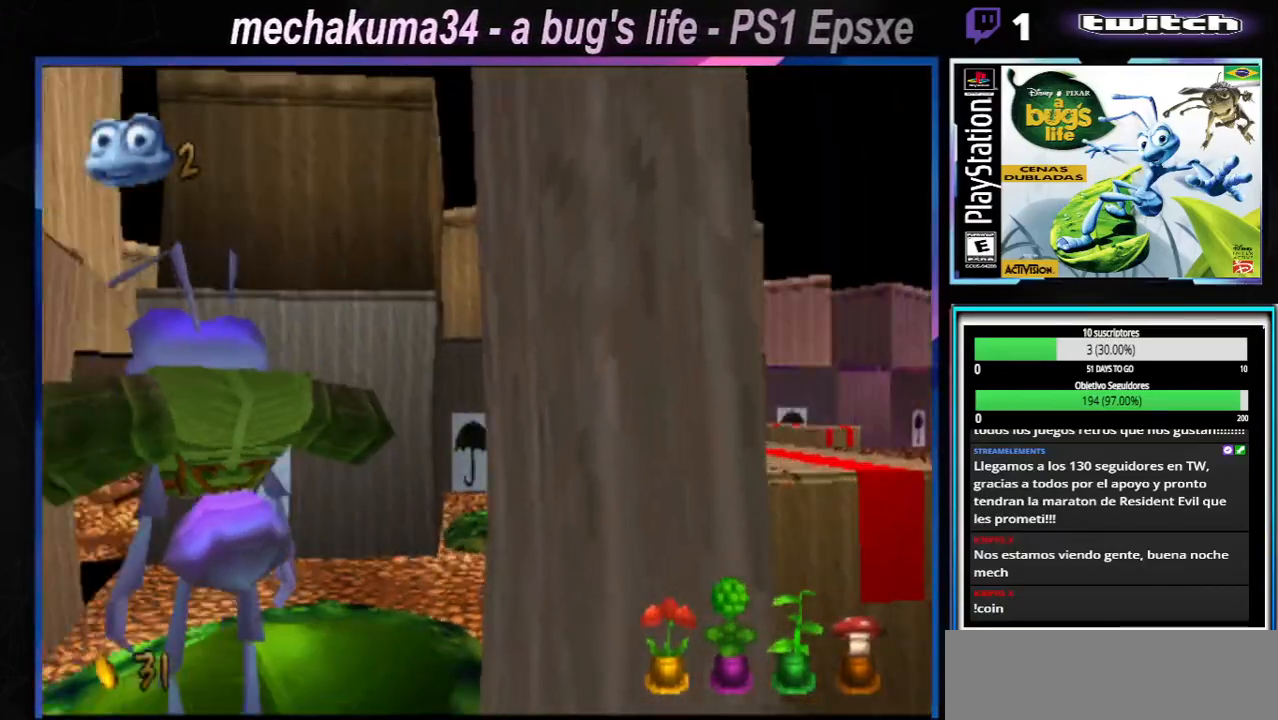
{"buttons": [], "left_stick": "right", "right_stick": "center", "events": [[367, "left_stick", "right"]]}
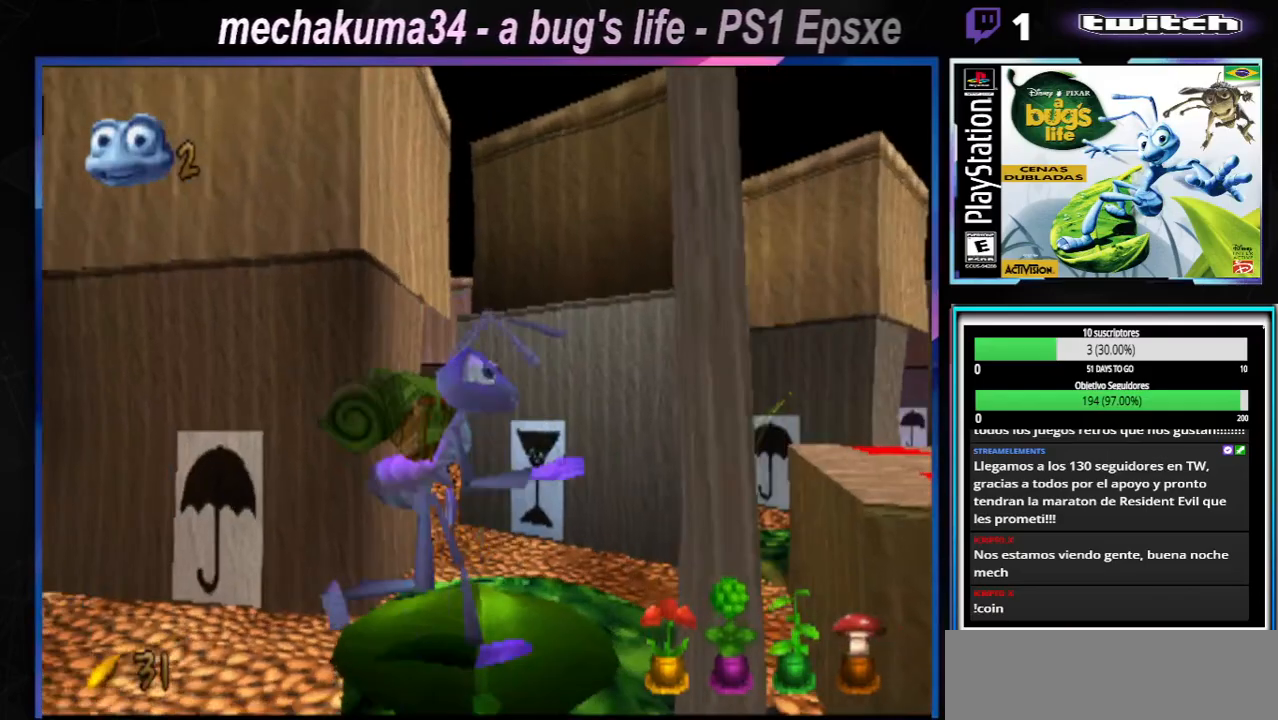
{"buttons": [], "left_stick": "center", "right_stick": "center", "events": [[184, "left_stick", "center"]]}
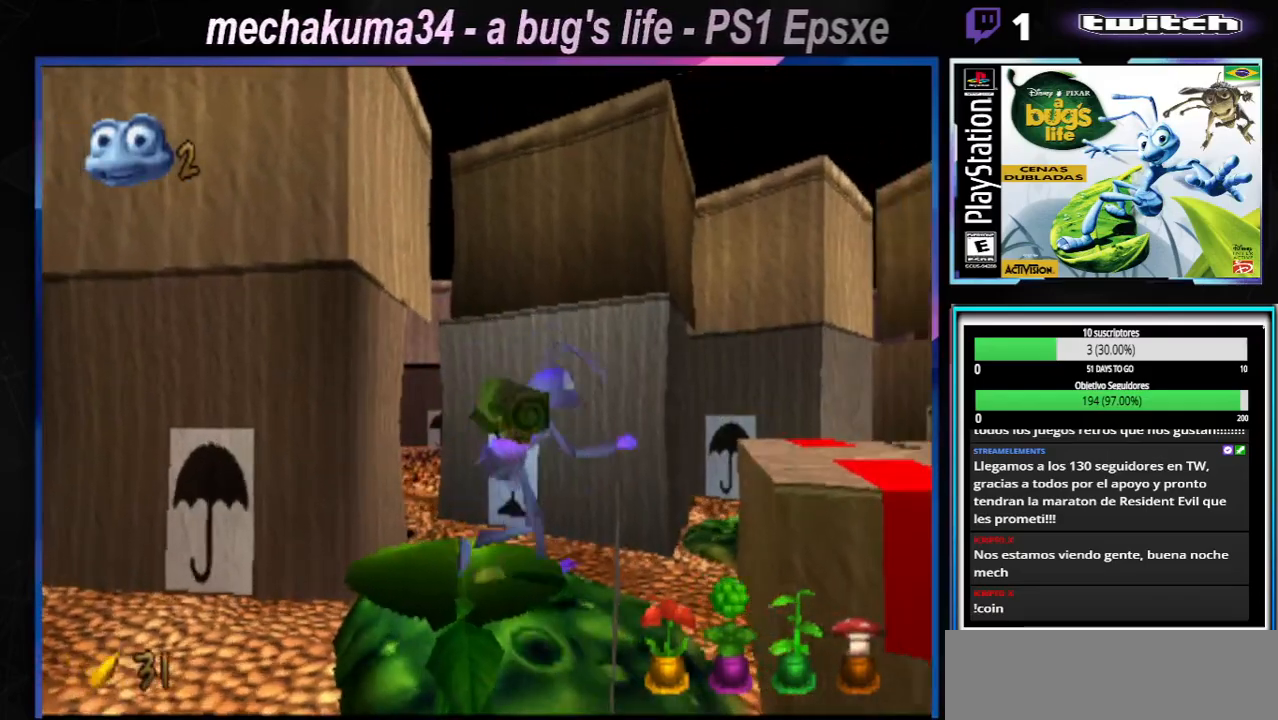
{"buttons": [], "left_stick": "left", "right_stick": "center", "events": [[467, "left_stick", "left"]]}
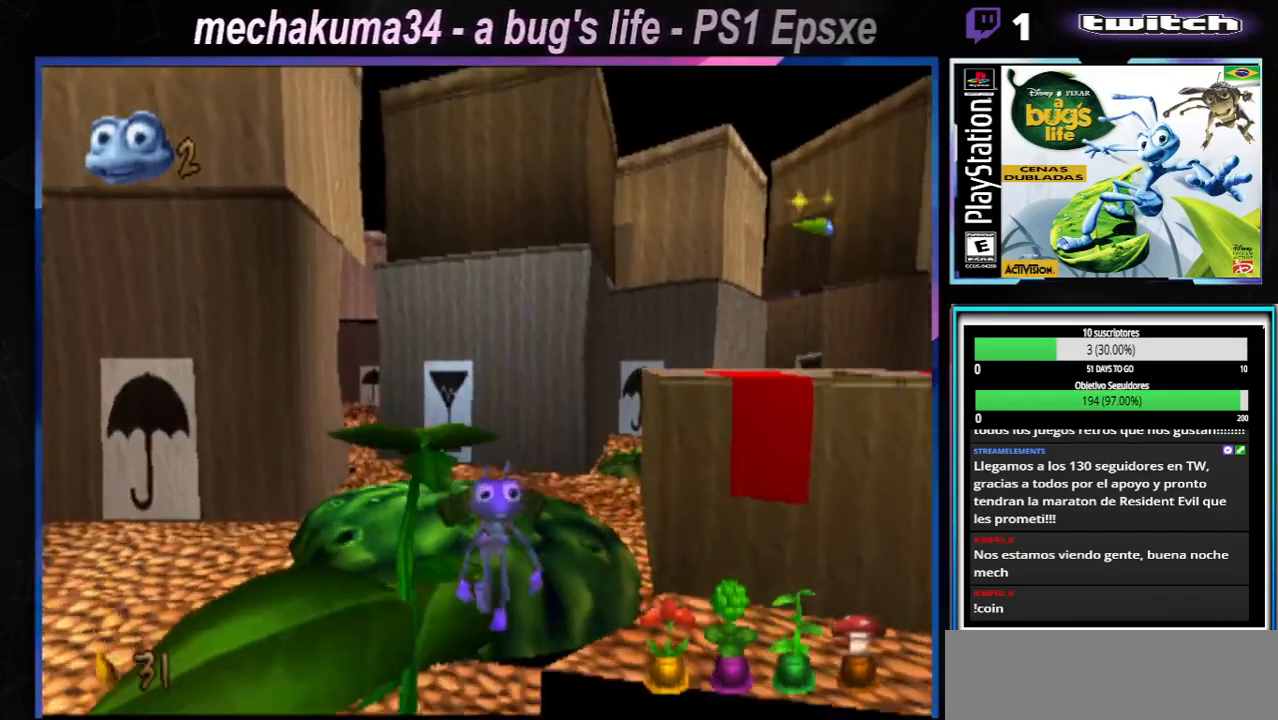
{"buttons": [], "left_stick": "down-right", "right_stick": "center", "events": [[33, "A", "down"], [467, "left_stick", "down-right"], [484, "A", "up"]]}
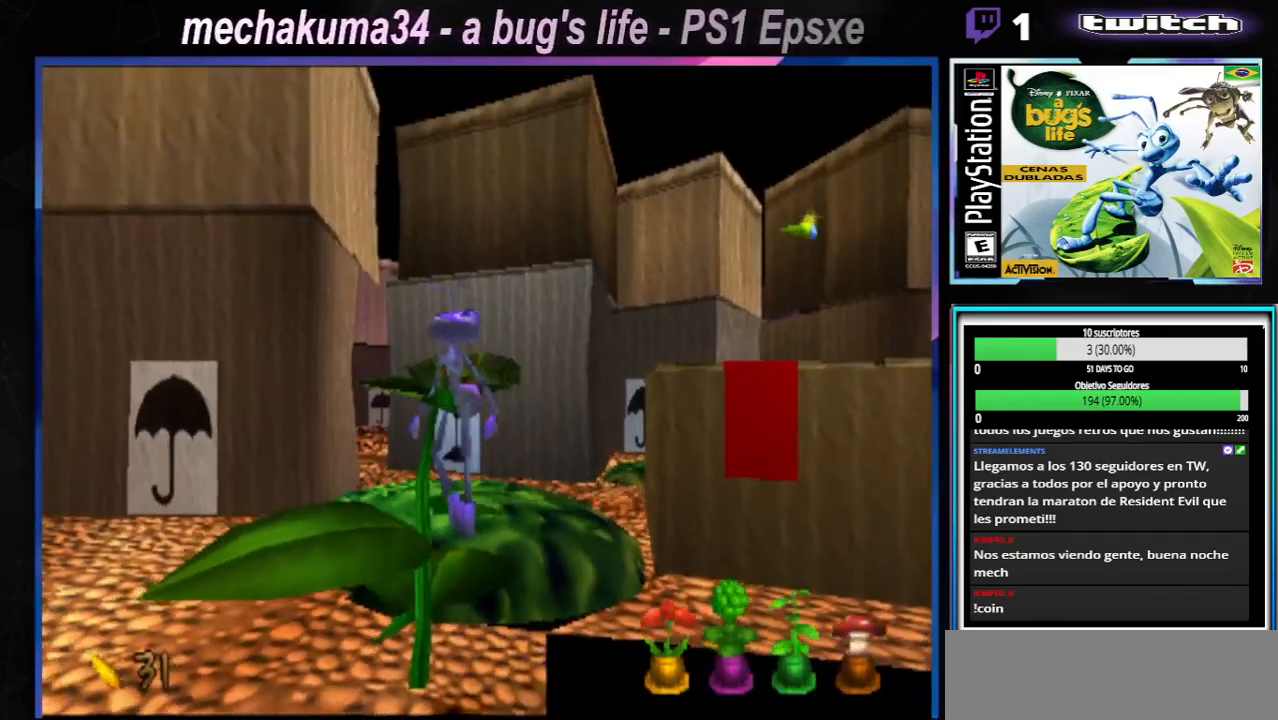
{"buttons": [], "left_stick": "left", "right_stick": "center", "events": [[333, "A", "down"], [400, "left_stick", "left"], [467, "A", "up"]]}